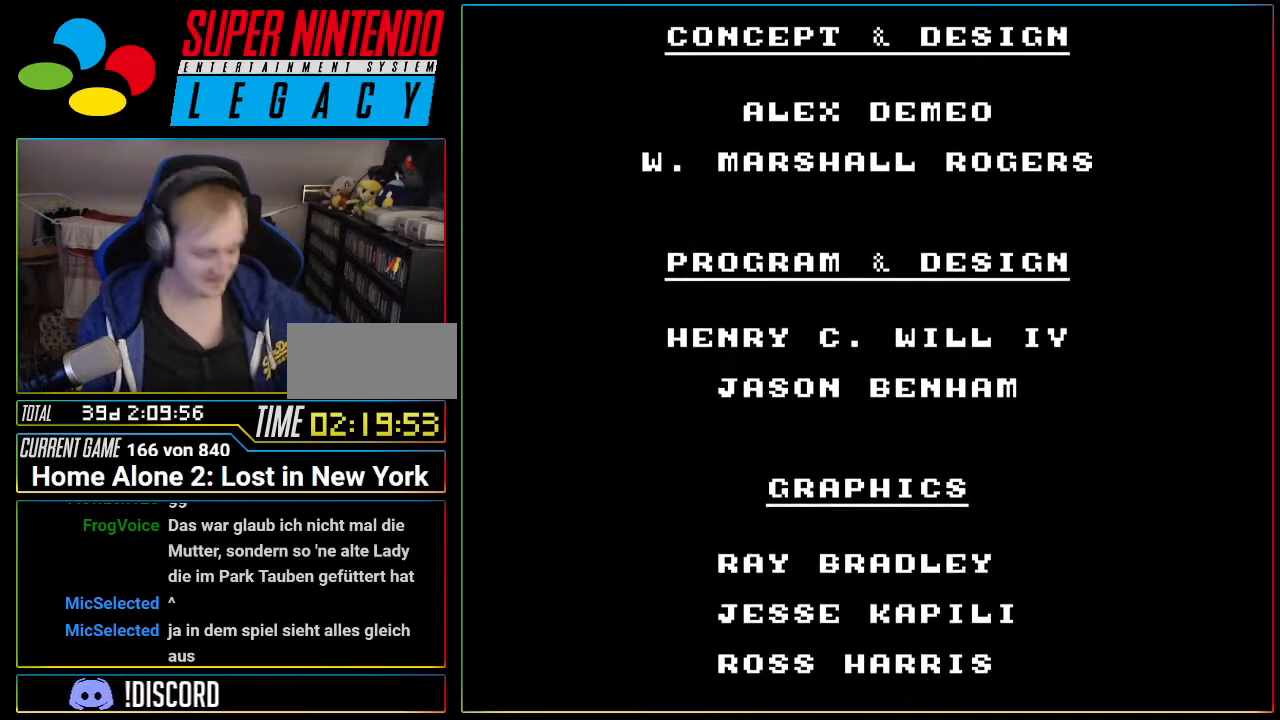
Gameplay with a controller (Nintendo layout); each line is a JSON object with the inputs held at the frame after it (dt_ms = milliseconds from this image to that frame). "events" lists button and stick changes between this image and that frame as [ms after this image, input, new state], when the widget could be followed in between. Not read: L3 R3 SELECT.
{"dt_ms": 500, "buttons": ["DPAD_UP"], "events": [[300, "DPAD_UP", "down"], [367, "L1", "down"], [433, "L1", "up"]]}
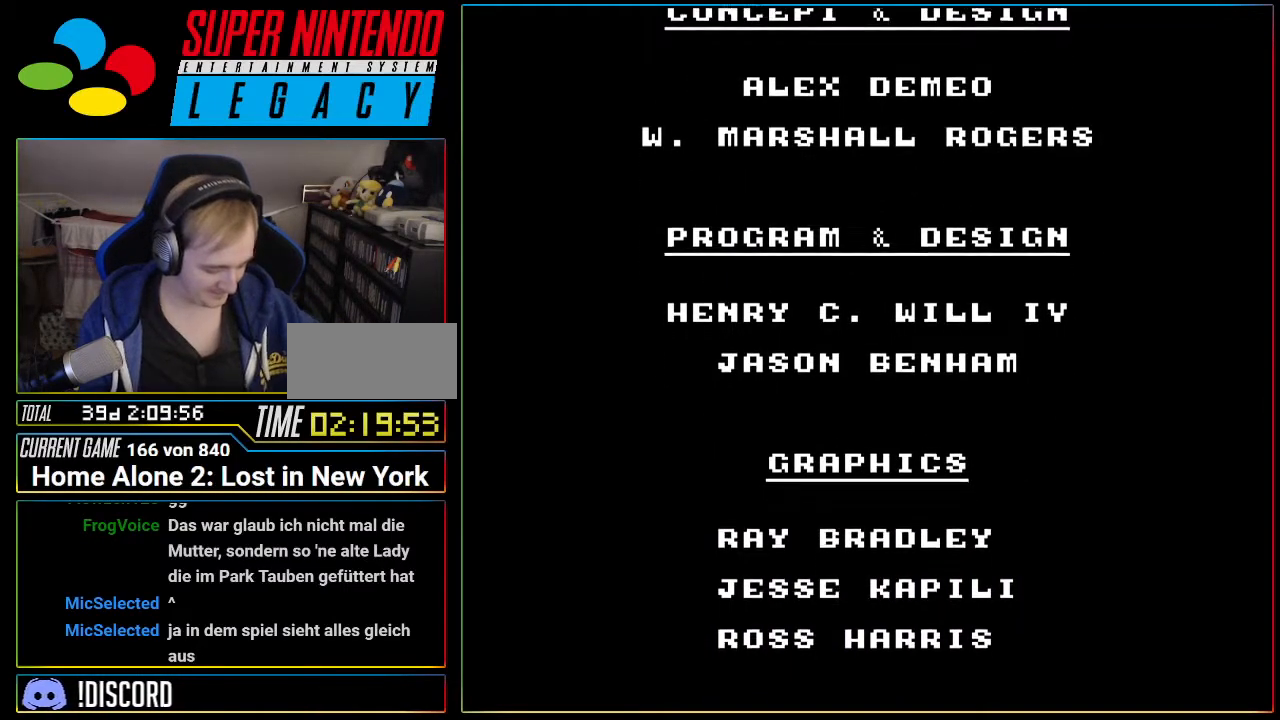
{"dt_ms": 984, "buttons": []}
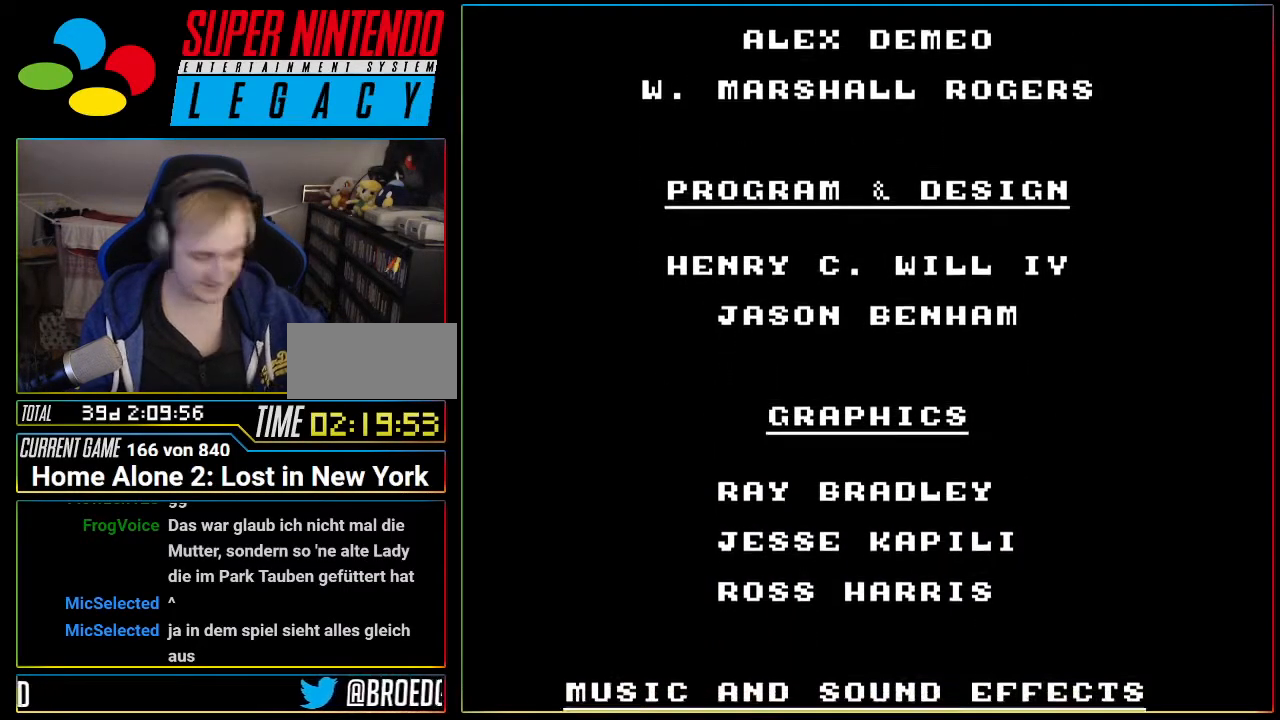
{"dt_ms": 501, "buttons": ["L1"], "events": [[284, "L1", "down"]]}
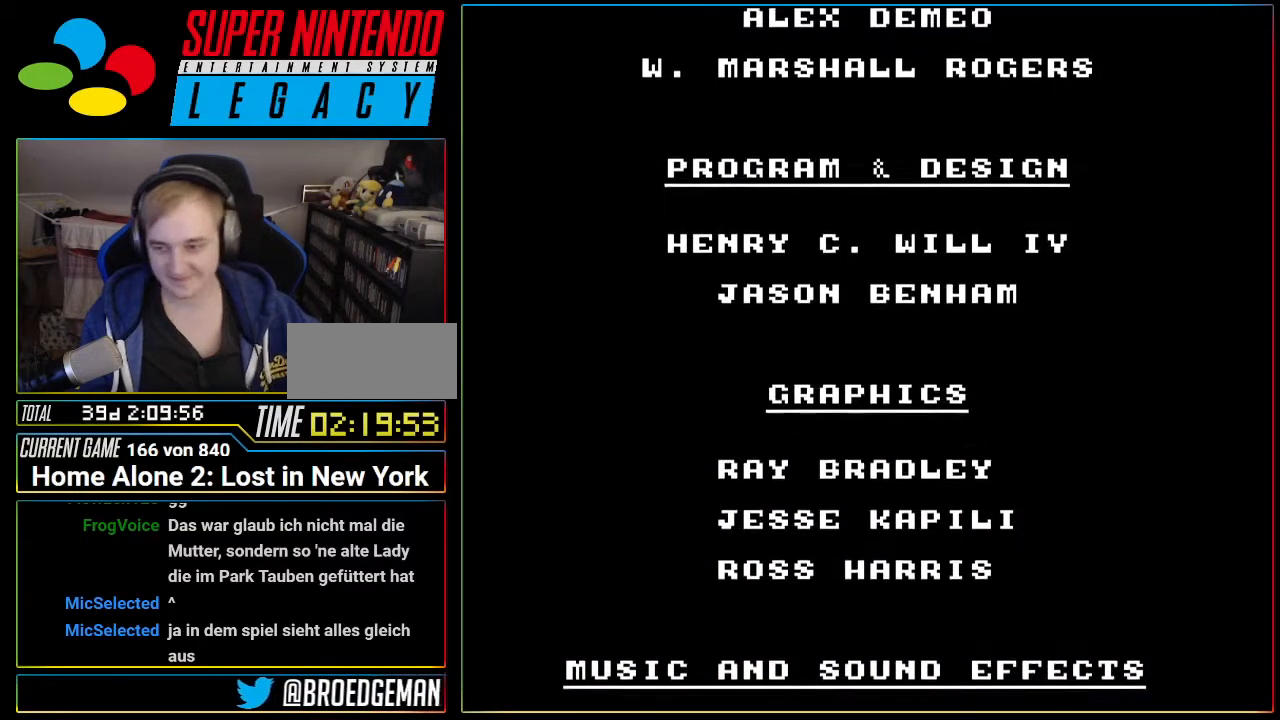
{"dt_ms": 500, "buttons": ["L1", "DPAD_UP"]}